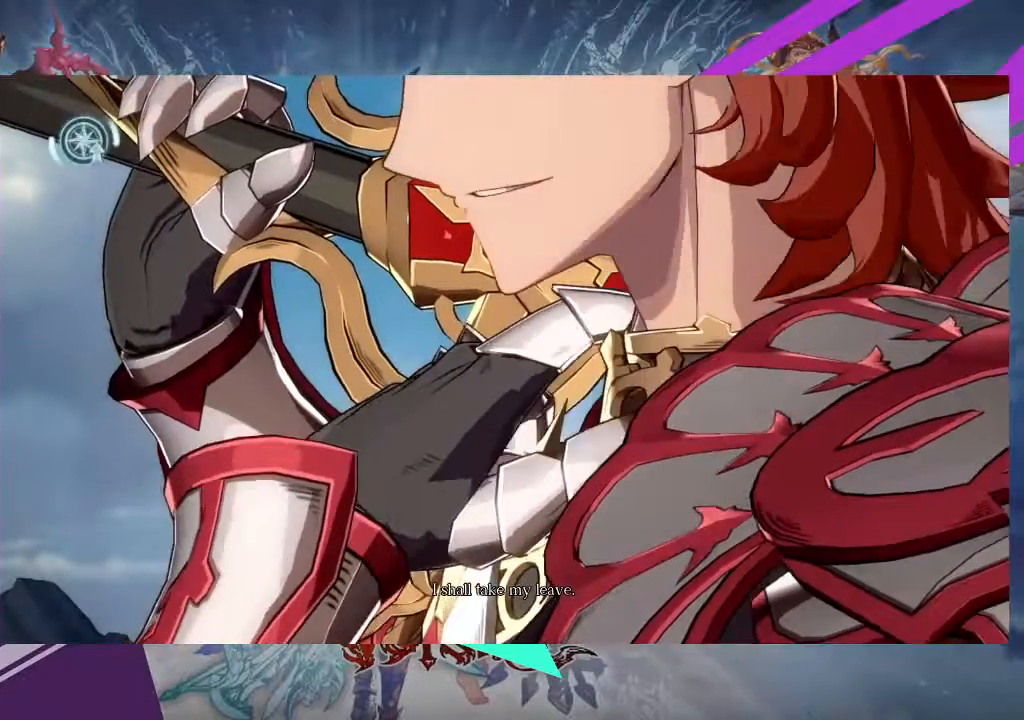
Gameplay with a controller (arcade stick); each line is a JSON object with the inputs held at the frame after it (dt_ms = milliseconds from this image to that frame). "events" lists button and stick changes between this image and that frame as [ms after this image, input, new state], when the widget could be followed in between. Not read: L3 R3 other_buttons.
{"dt_ms": 501, "buttons": ["SQUARE"], "left_stick": "center", "events": [[434, "SQUARE", "down"]]}
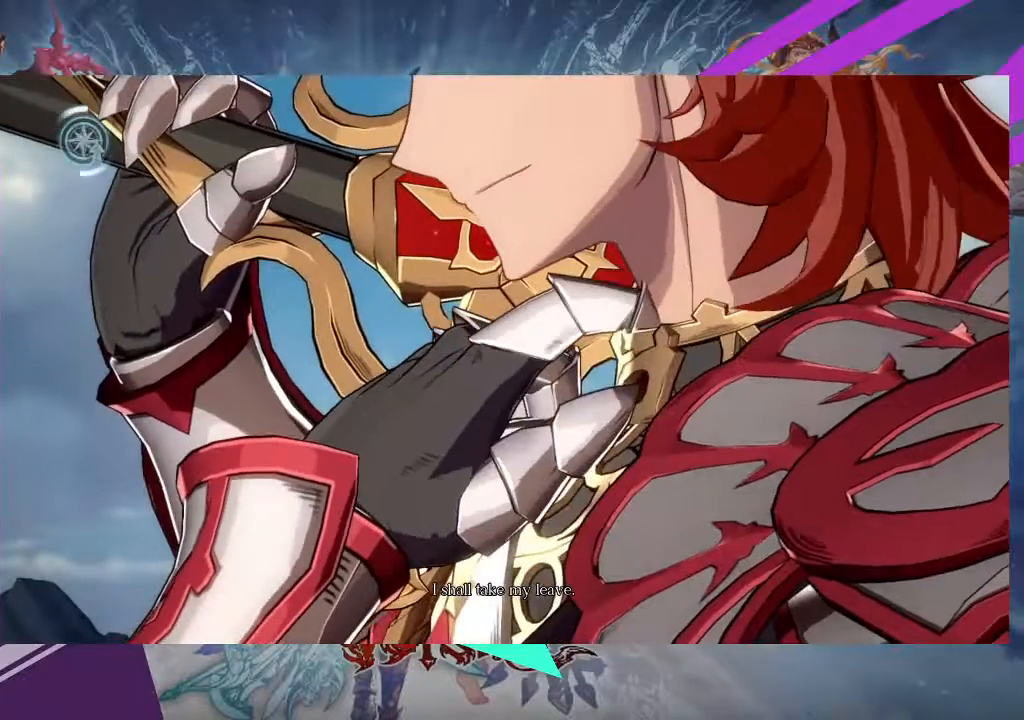
{"dt_ms": 500, "buttons": [], "left_stick": "center", "events": [[67, "CROSS", "down"], [67, "SQUARE", "up"], [300, "CROSS", "up"]]}
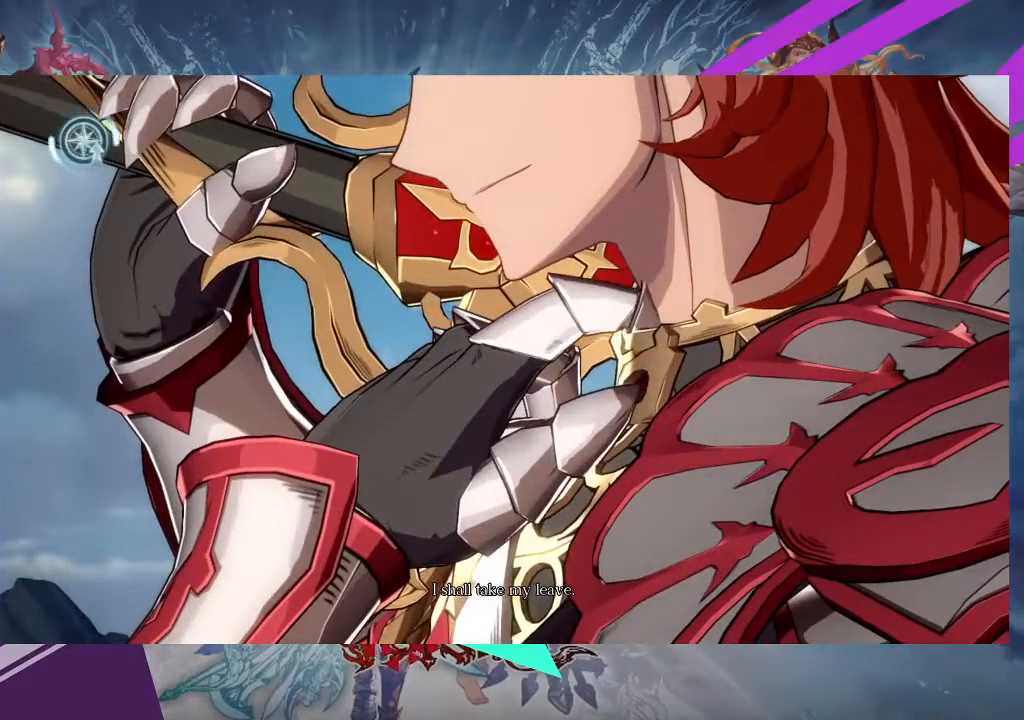
{"dt_ms": 968, "buttons": ["CROSS"], "left_stick": "center"}
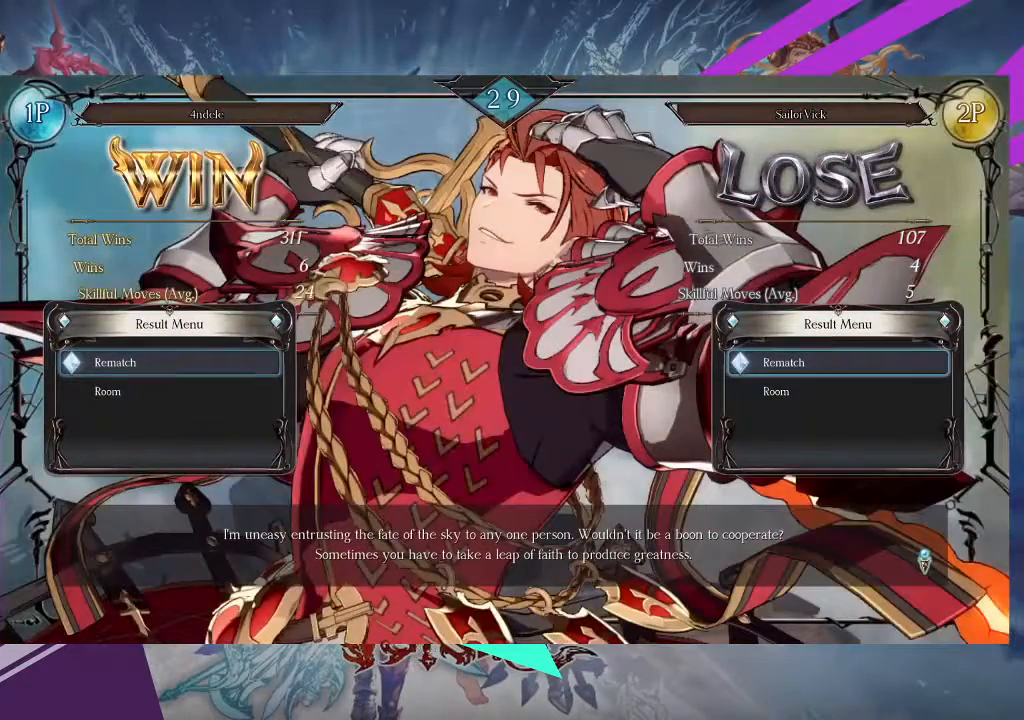
{"dt_ms": 501, "buttons": ["SQUARE"], "left_stick": "center", "events": [[33, "CROSS", "up"], [334, "SQUARE", "down"]]}
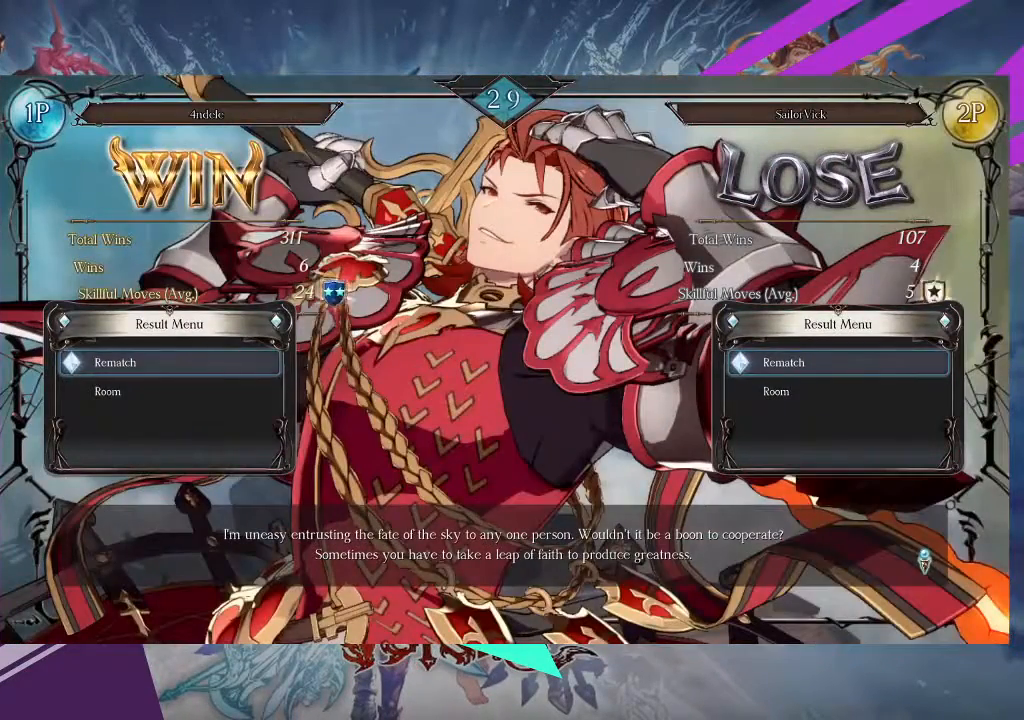
{"dt_ms": 500, "buttons": [], "left_stick": "center", "events": [[33, "SQUARE", "up"], [367, "CROSS", "down"], [500, "CROSS", "up"]]}
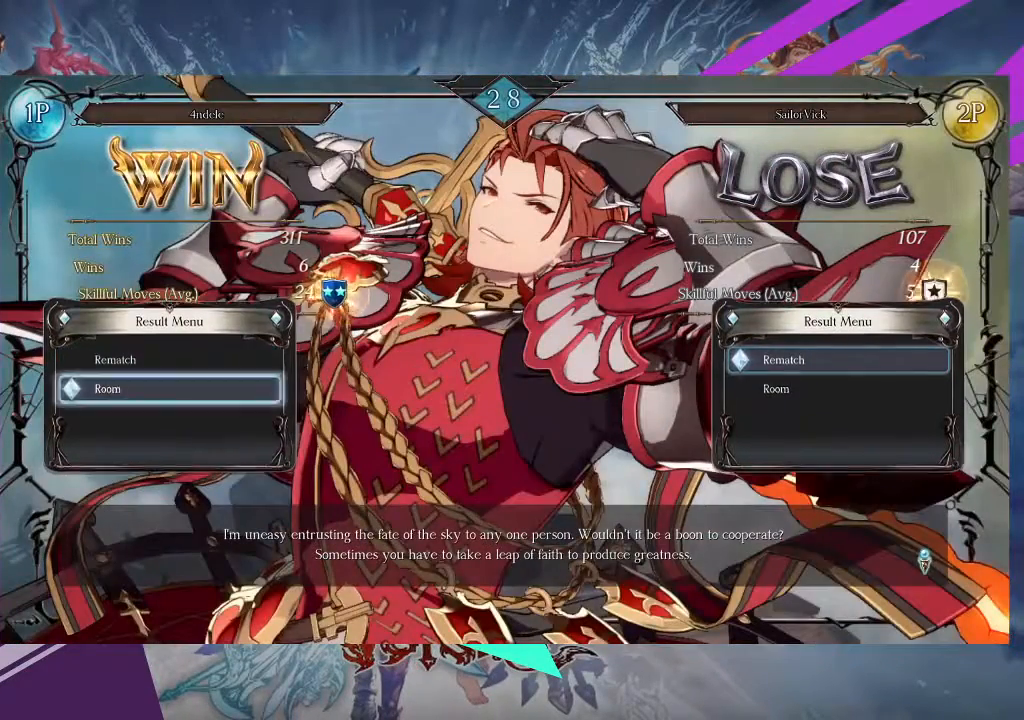
{"dt_ms": 501, "buttons": [], "left_stick": "center", "events": [[67, "SQUARE", "down"], [200, "CROSS", "down"], [234, "SQUARE", "up"], [334, "CROSS", "up"]]}
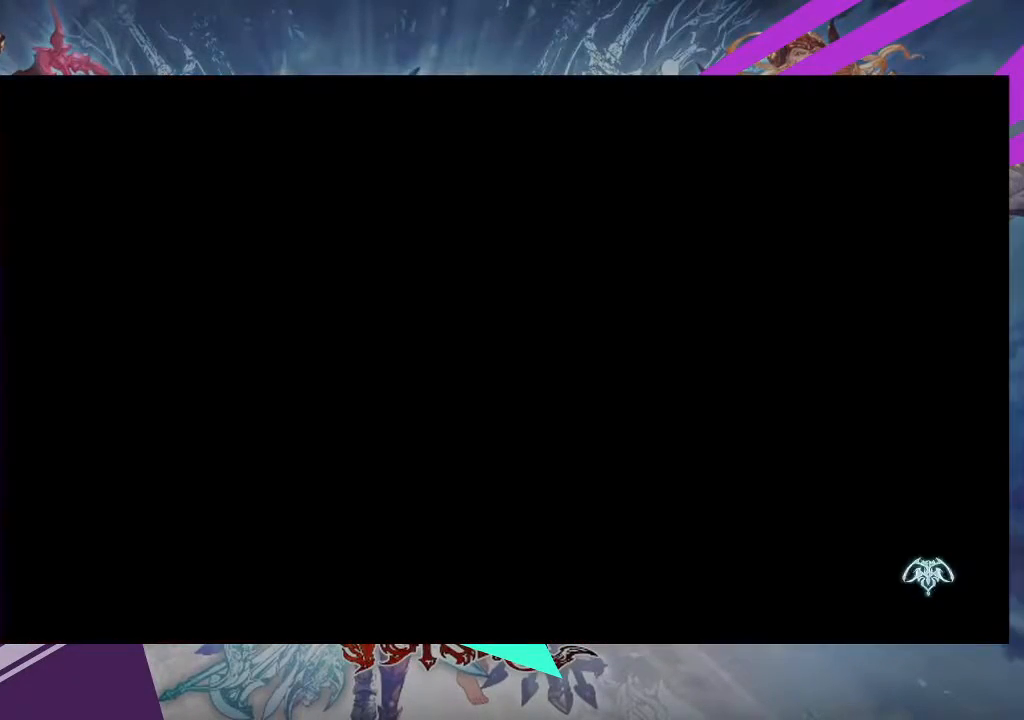
{"dt_ms": 500, "buttons": [], "left_stick": "center", "events": []}
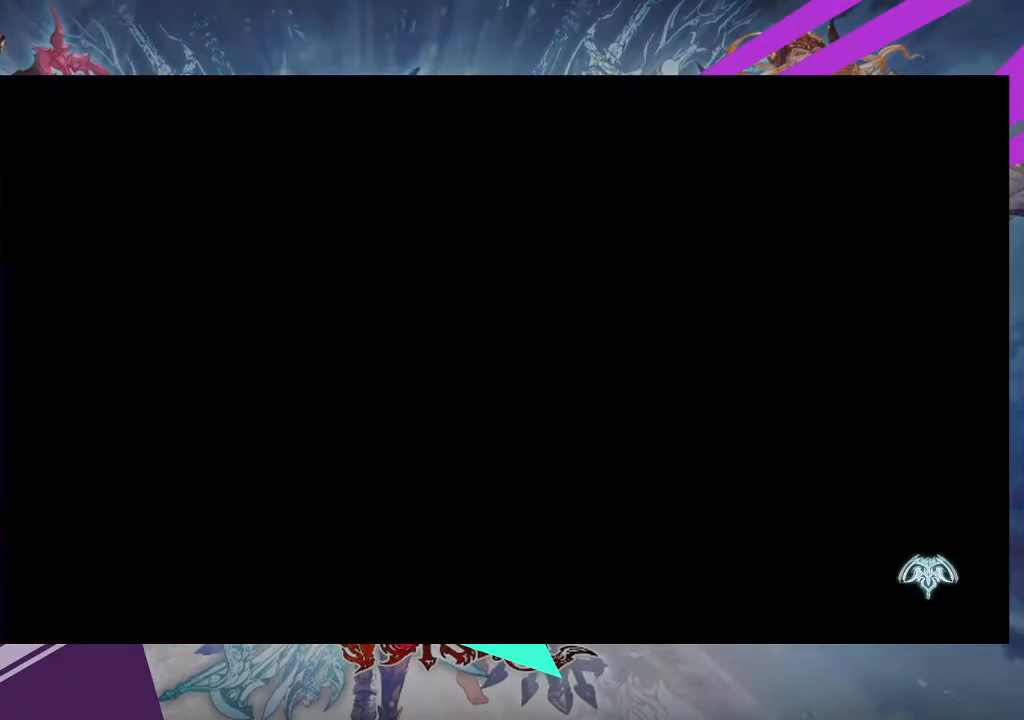
{"dt_ms": 501, "buttons": [], "left_stick": "center", "events": []}
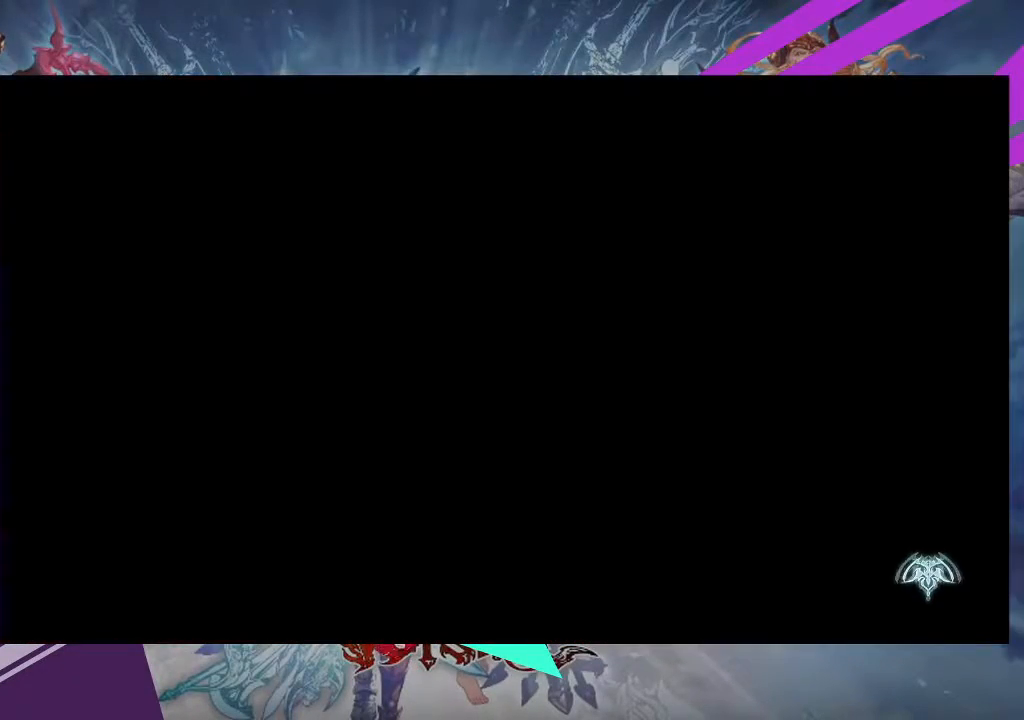
{"dt_ms": 500, "buttons": [], "left_stick": "center", "events": []}
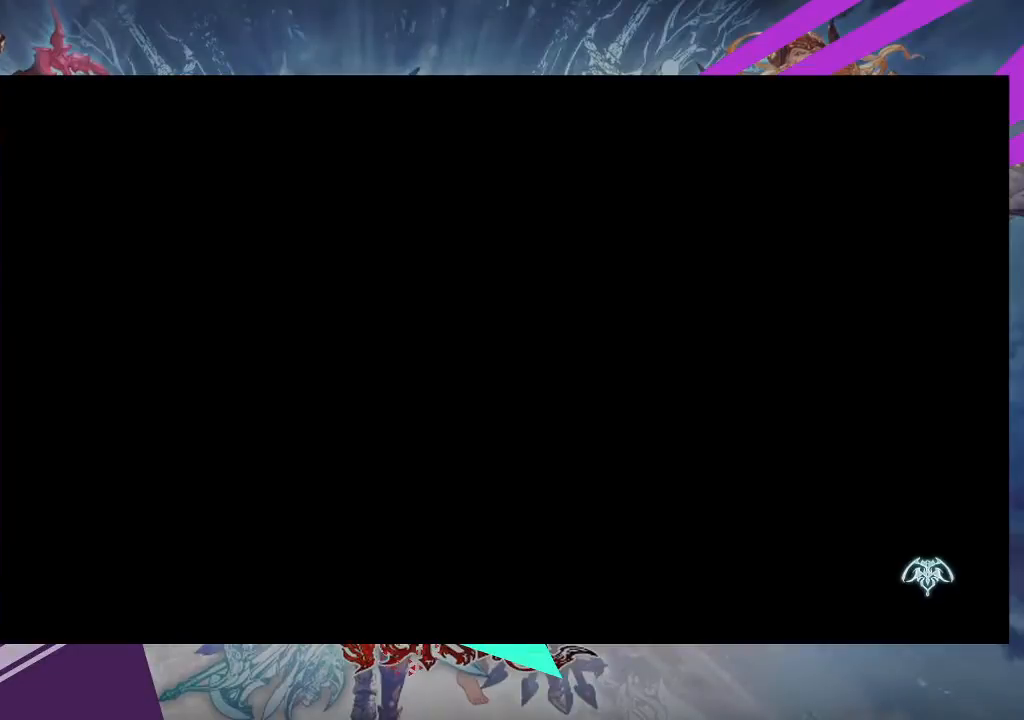
{"dt_ms": 501, "buttons": ["CROSS"], "left_stick": "center", "events": [[300, "SQUARE", "down"], [434, "SQUARE", "up"], [467, "CROSS", "down"]]}
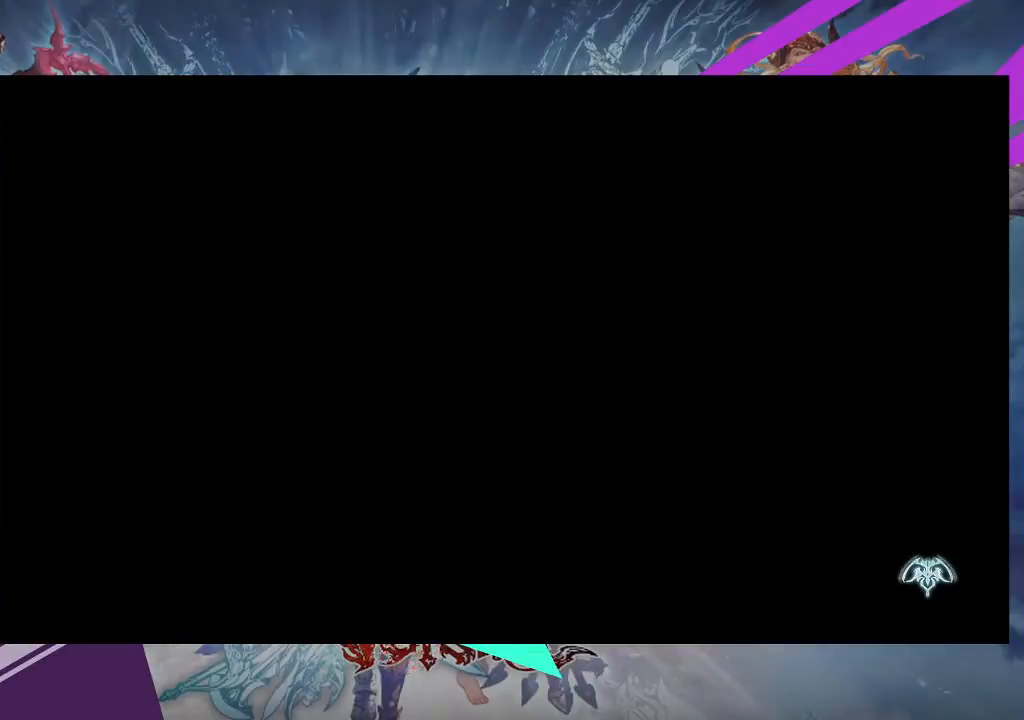
{"dt_ms": 500, "buttons": [], "left_stick": "center", "events": [[33, "CROSS", "up"]]}
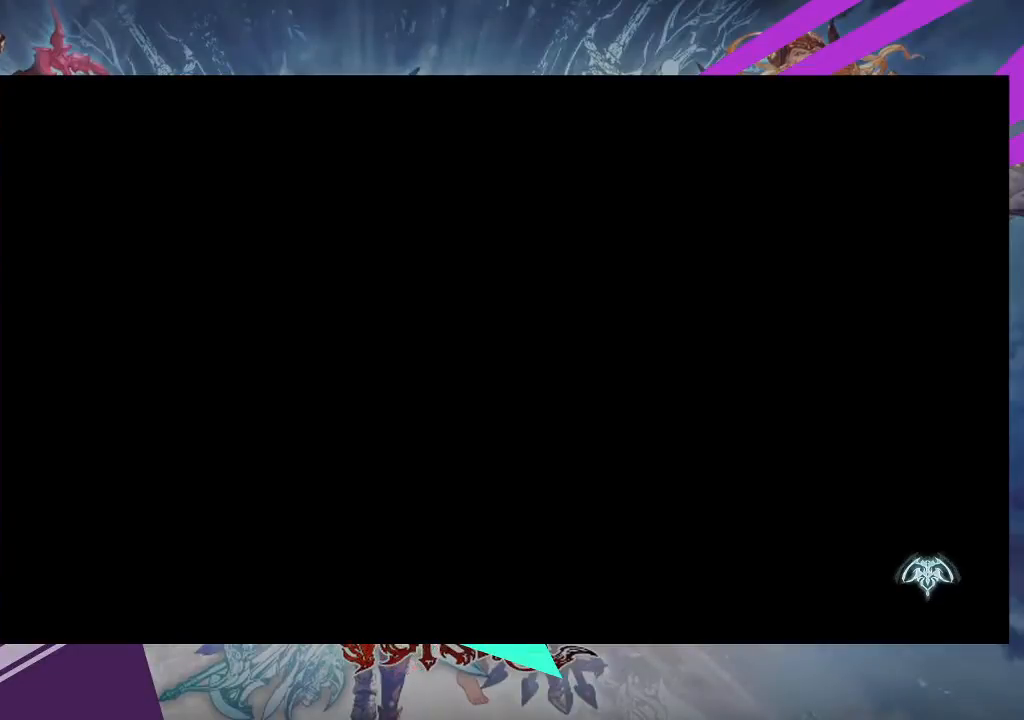
{"dt_ms": 501, "buttons": [], "left_stick": "center", "events": []}
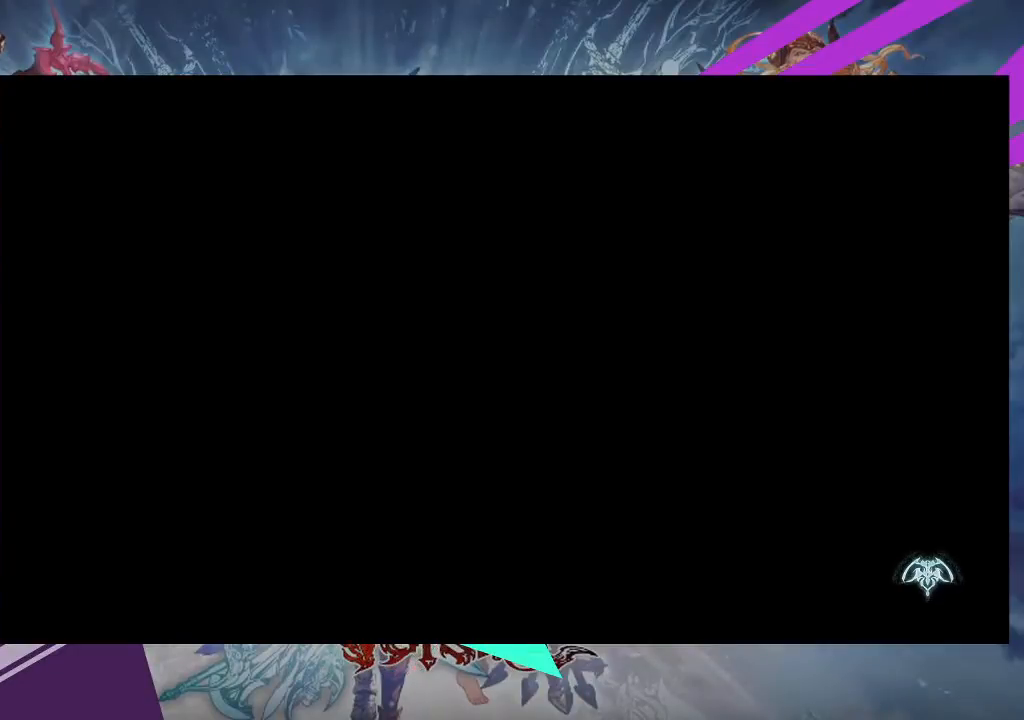
{"dt_ms": 500, "buttons": [], "left_stick": "center", "events": []}
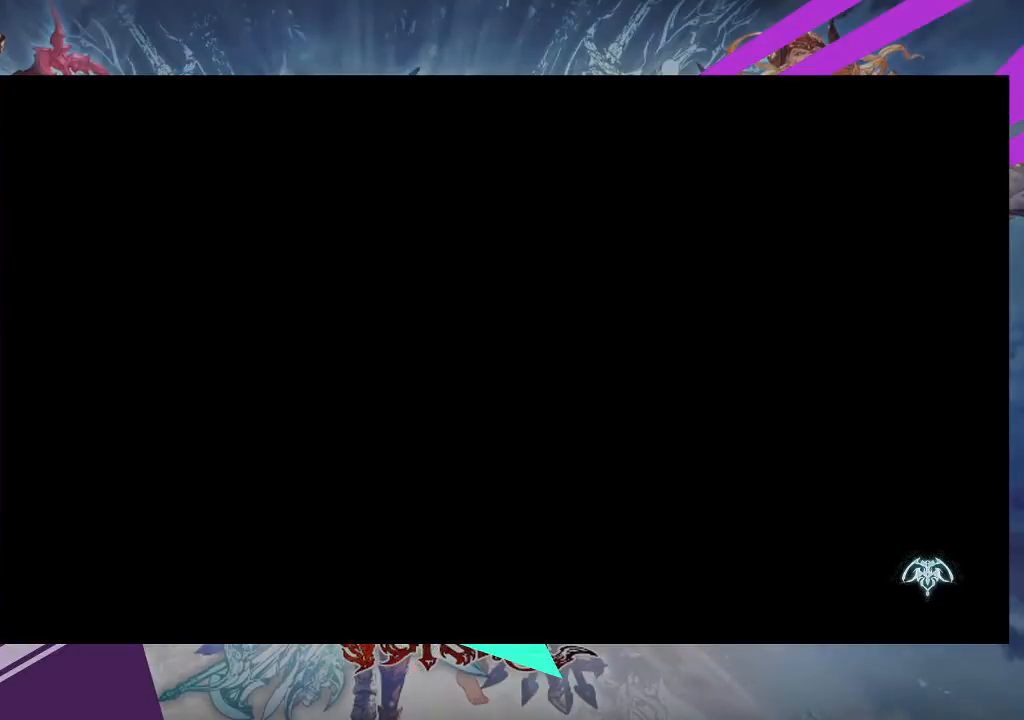
{"dt_ms": 501, "buttons": [], "left_stick": "center", "events": []}
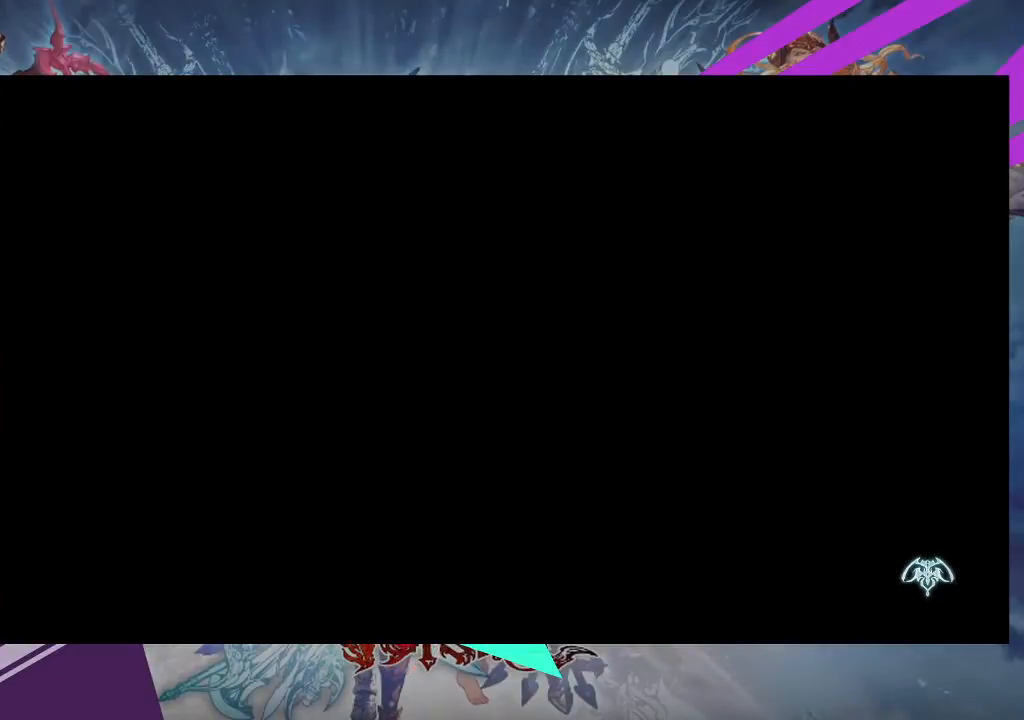
{"dt_ms": 500, "buttons": [], "left_stick": "center", "events": []}
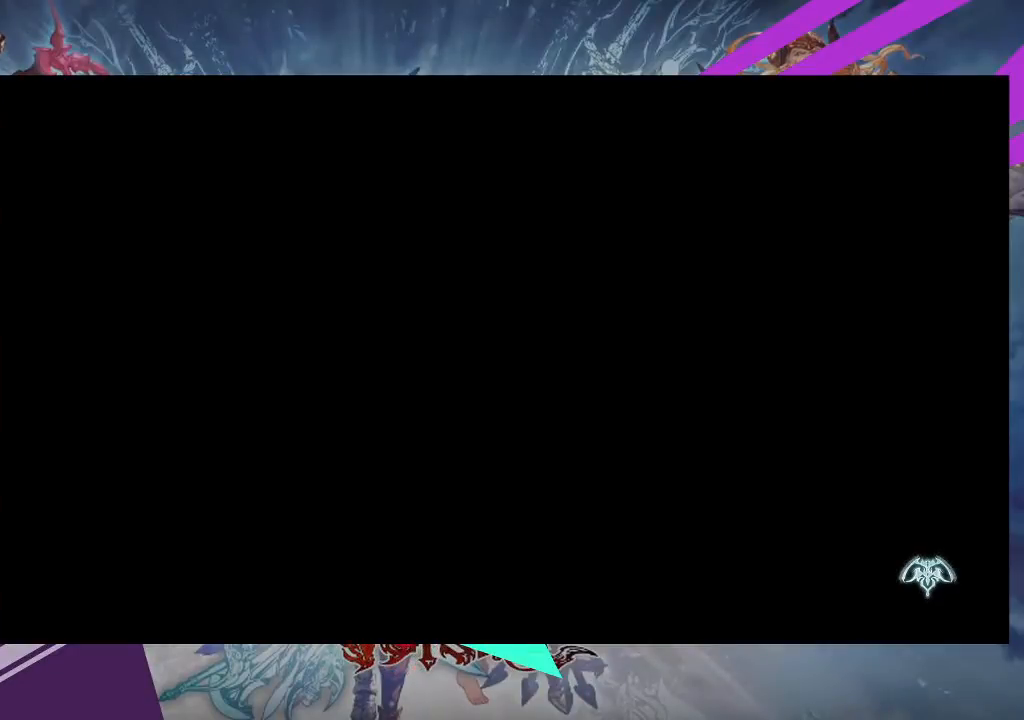
{"dt_ms": 501, "buttons": [], "left_stick": "center", "events": []}
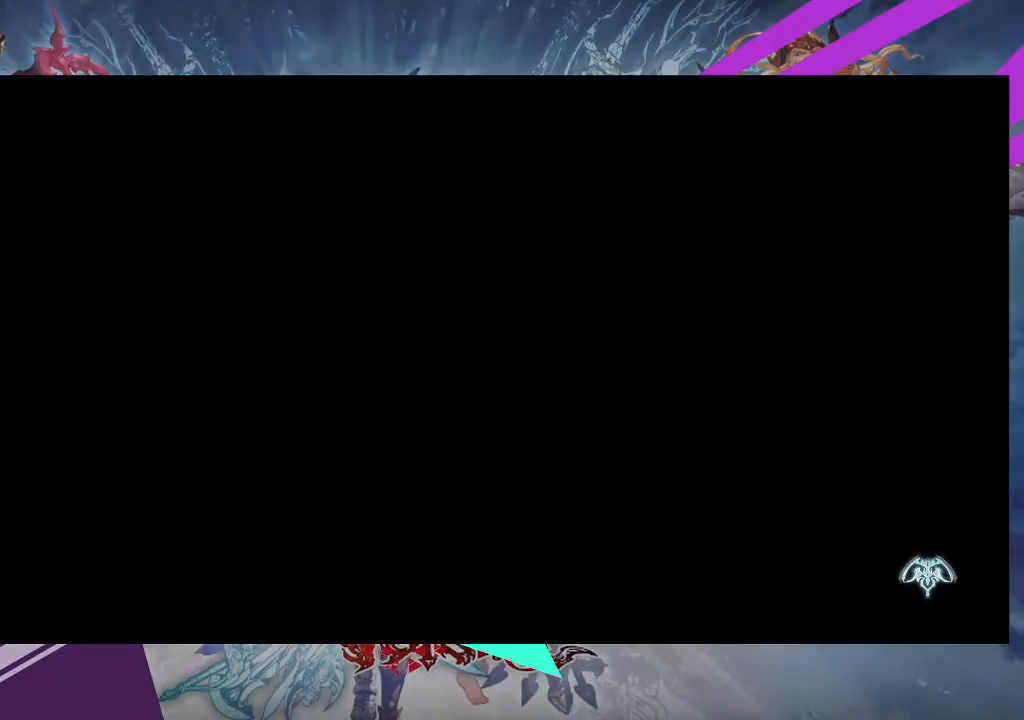
{"dt_ms": 500, "buttons": ["TRIANGLE"], "left_stick": "center", "events": [[500, "TRIANGLE", "down"]]}
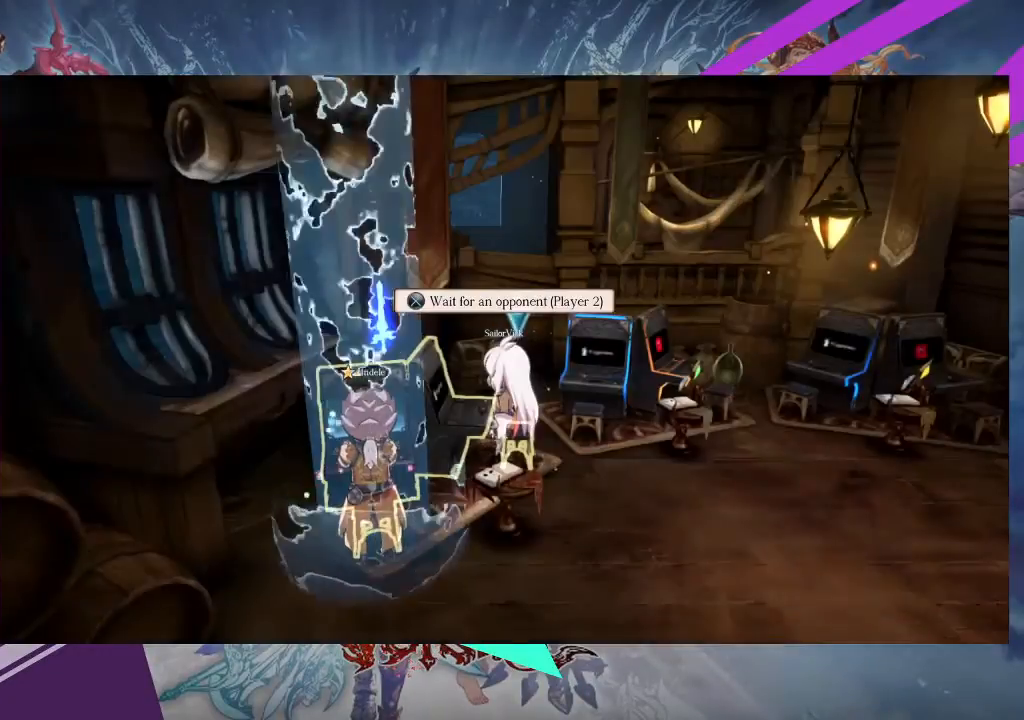
{"dt_ms": 501, "buttons": [], "left_stick": "center", "events": [[100, "TRIANGLE", "up"]]}
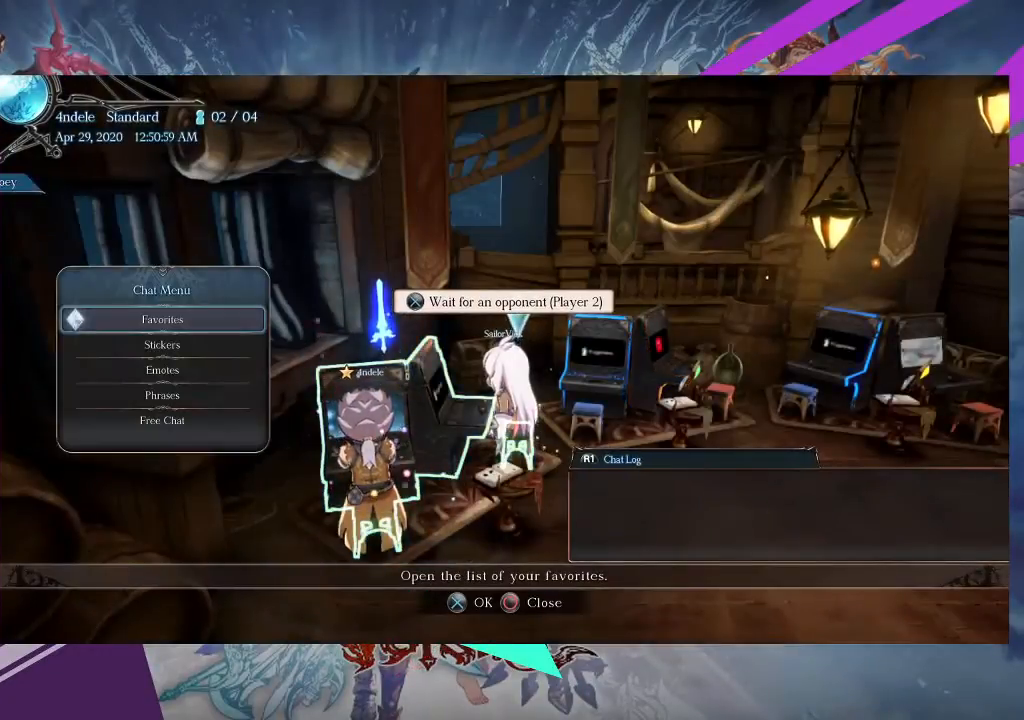
{"dt_ms": 500, "buttons": [], "left_stick": "center", "events": []}
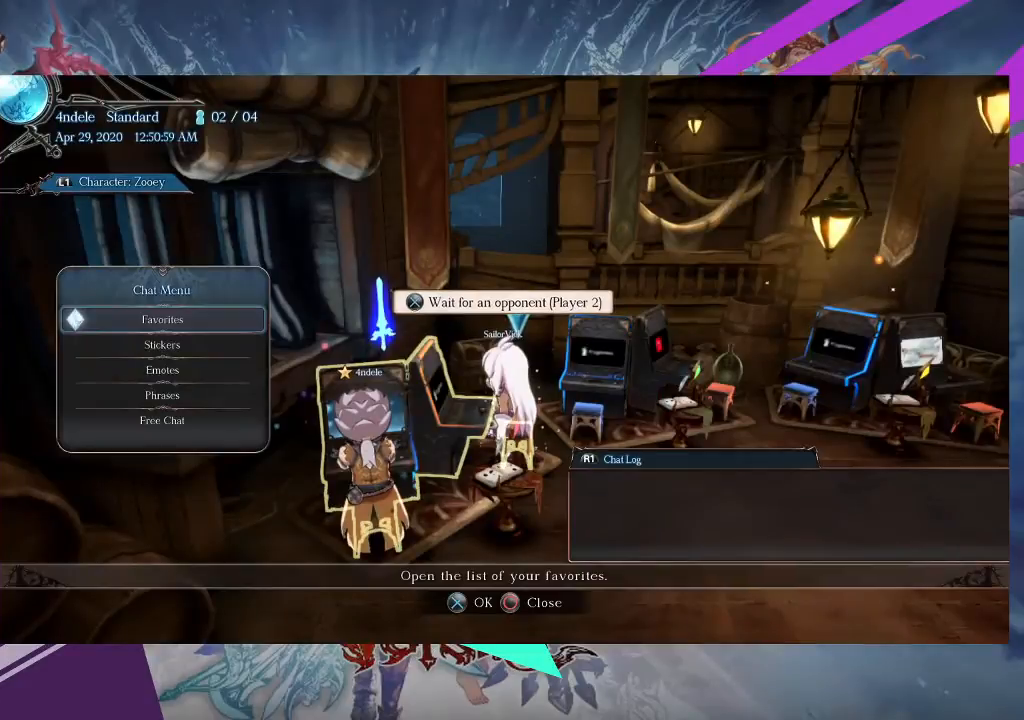
{"dt_ms": 501, "buttons": [], "left_stick": "center", "events": [[134, "CIRCLE", "down"], [234, "CIRCLE", "up"]]}
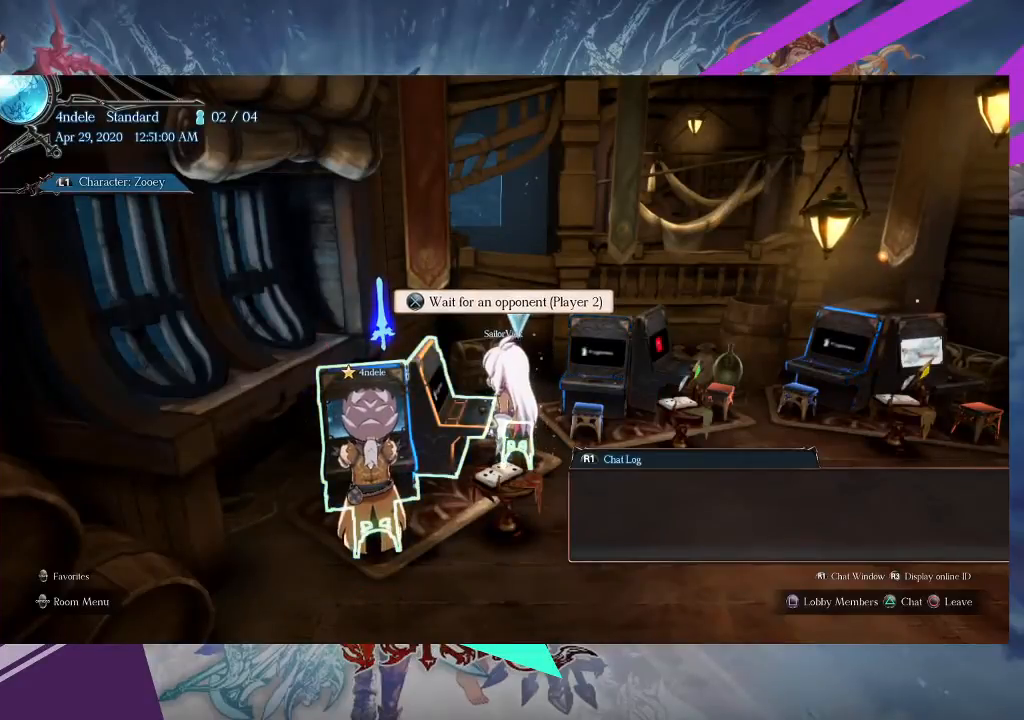
{"dt_ms": 500, "buttons": [], "left_stick": "center", "events": []}
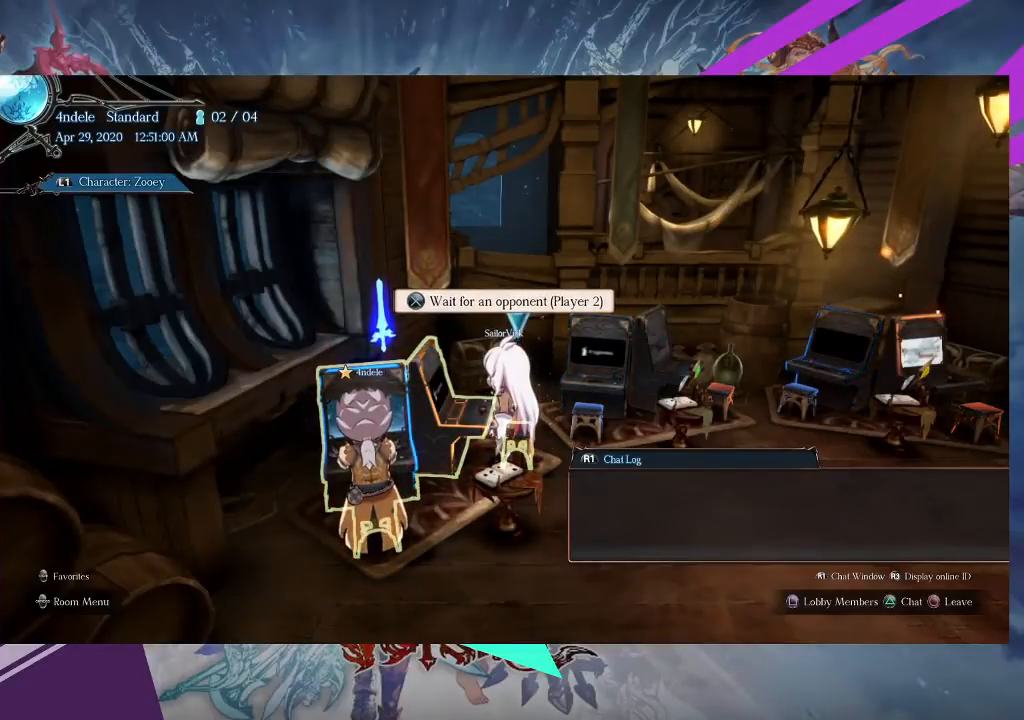
{"dt_ms": 501, "buttons": [], "left_stick": "right", "events": [[234, "left_stick", "right"]]}
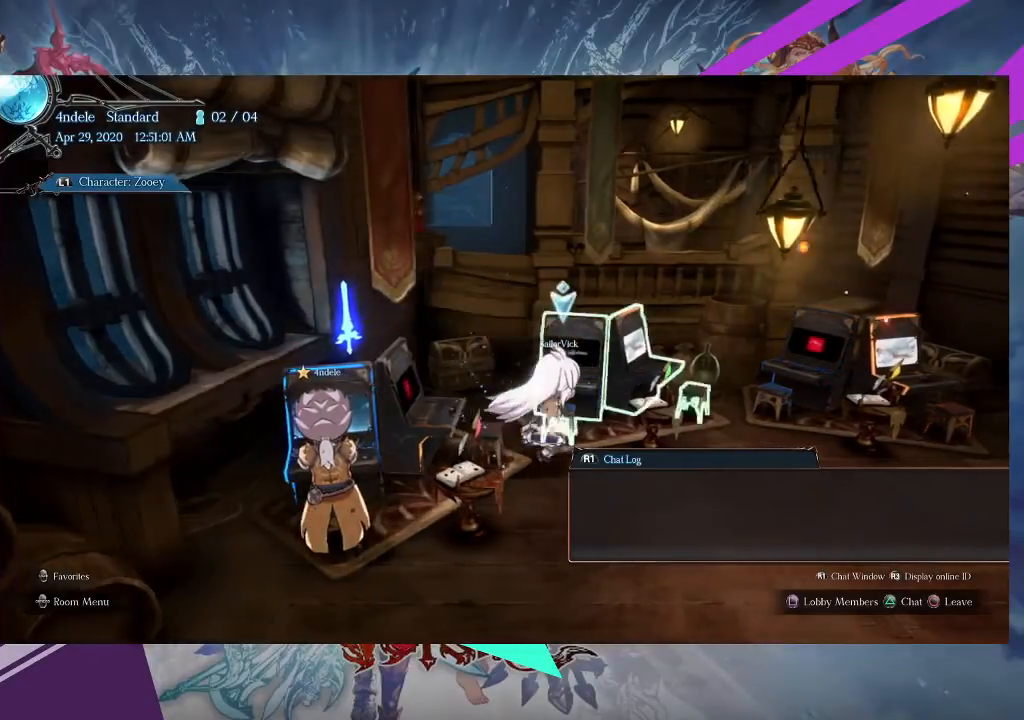
{"dt_ms": 500, "buttons": [], "left_stick": "down", "events": [[66, "left_stick", "center"], [133, "left_stick", "down"]]}